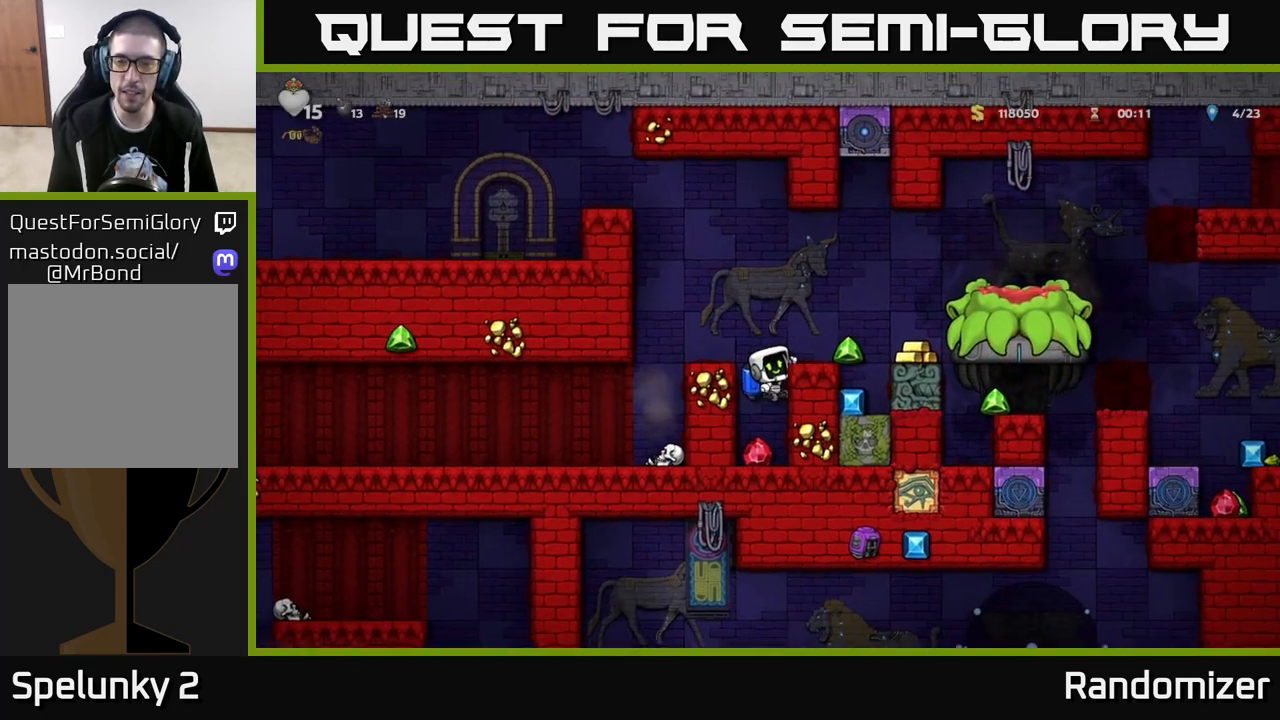
Gameplay with a controller (Xbox layout); each line is a JSON object with the inputs held at the frame after it. "events" lists button and stick changes between this image and that frame as [ms after this image, input, new state], when the widget could be followed in between.
{"buttons": [], "left_stick": "down", "right_stick": "center", "events": [[250, "left_stick", "down-left"], [367, "left_stick", "down"], [383, "A", "down"], [467, "A", "up"]]}
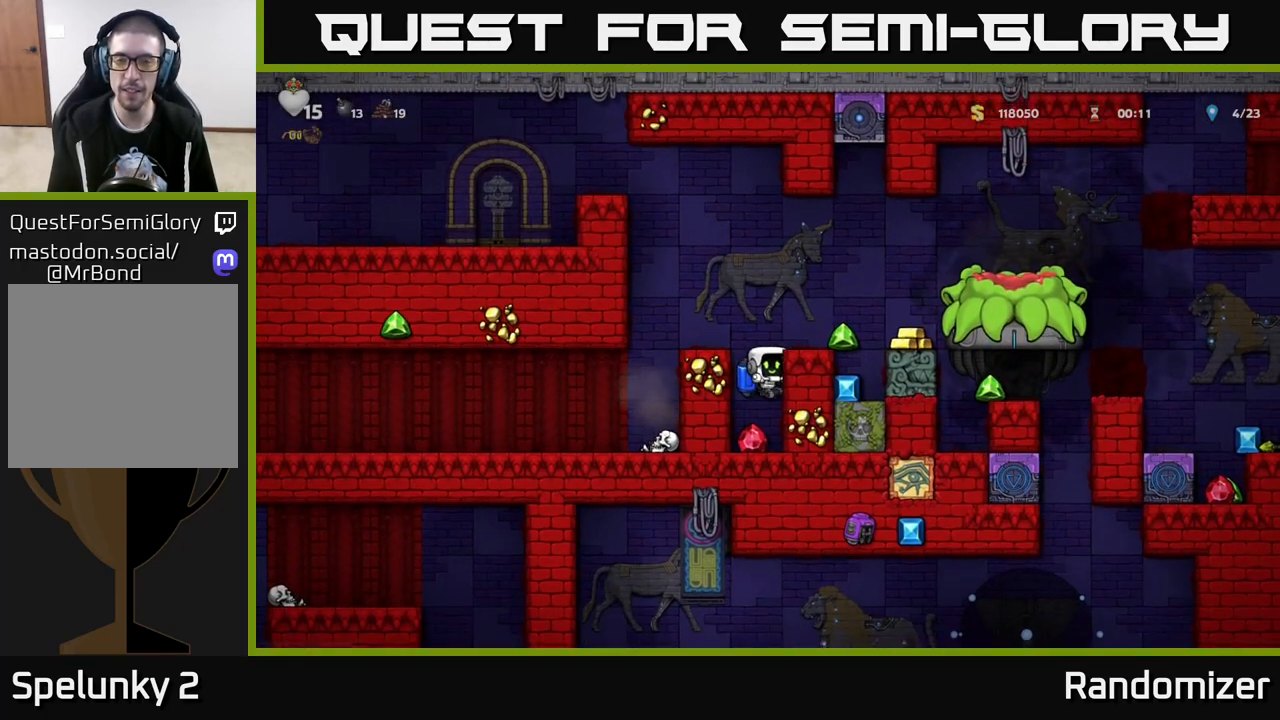
{"buttons": [], "left_stick": "center", "right_stick": "center", "events": [[50, "left_stick", "center"], [183, "left_stick", "left"], [300, "left_stick", "center"], [350, "A", "down"], [483, "A", "up"]]}
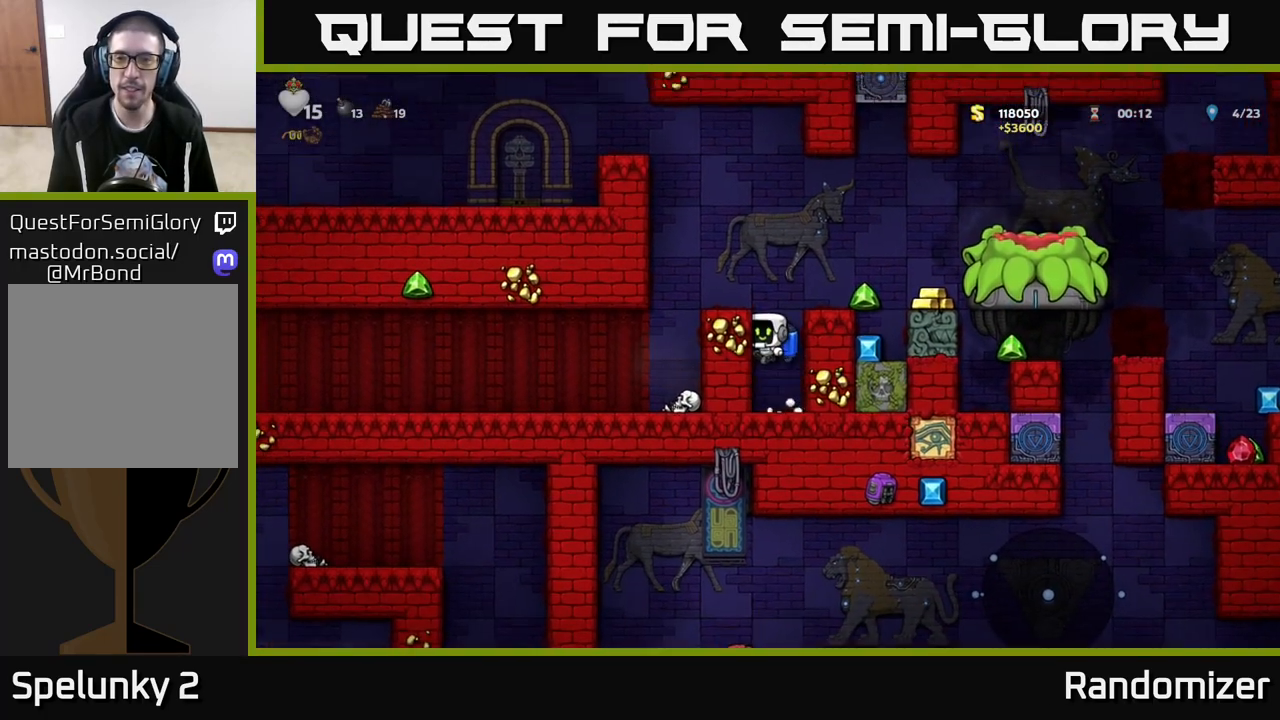
{"buttons": [], "left_stick": "center", "right_stick": "center", "events": [[50, "A", "down"], [50, "left_stick", "right"], [200, "A", "up"], [250, "left_stick", "center"]]}
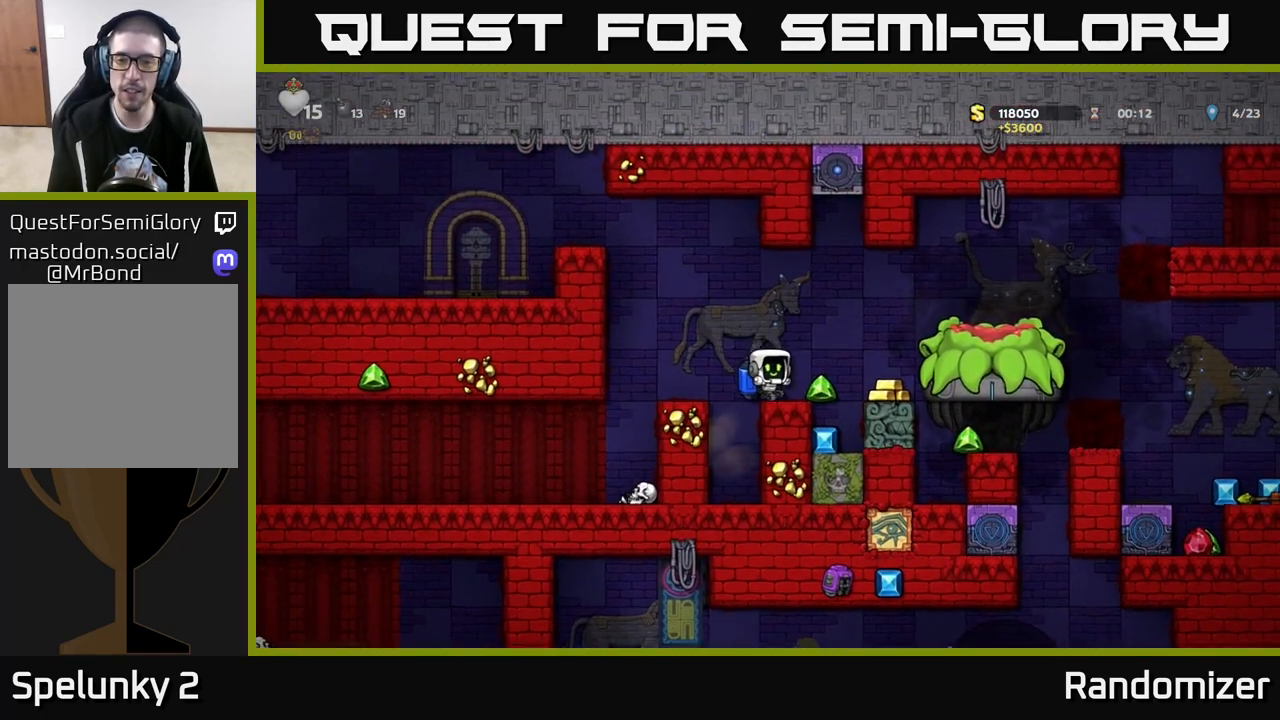
{"buttons": [], "left_stick": "center", "right_stick": "center", "events": [[133, "left_stick", "right"], [283, "left_stick", "center"]]}
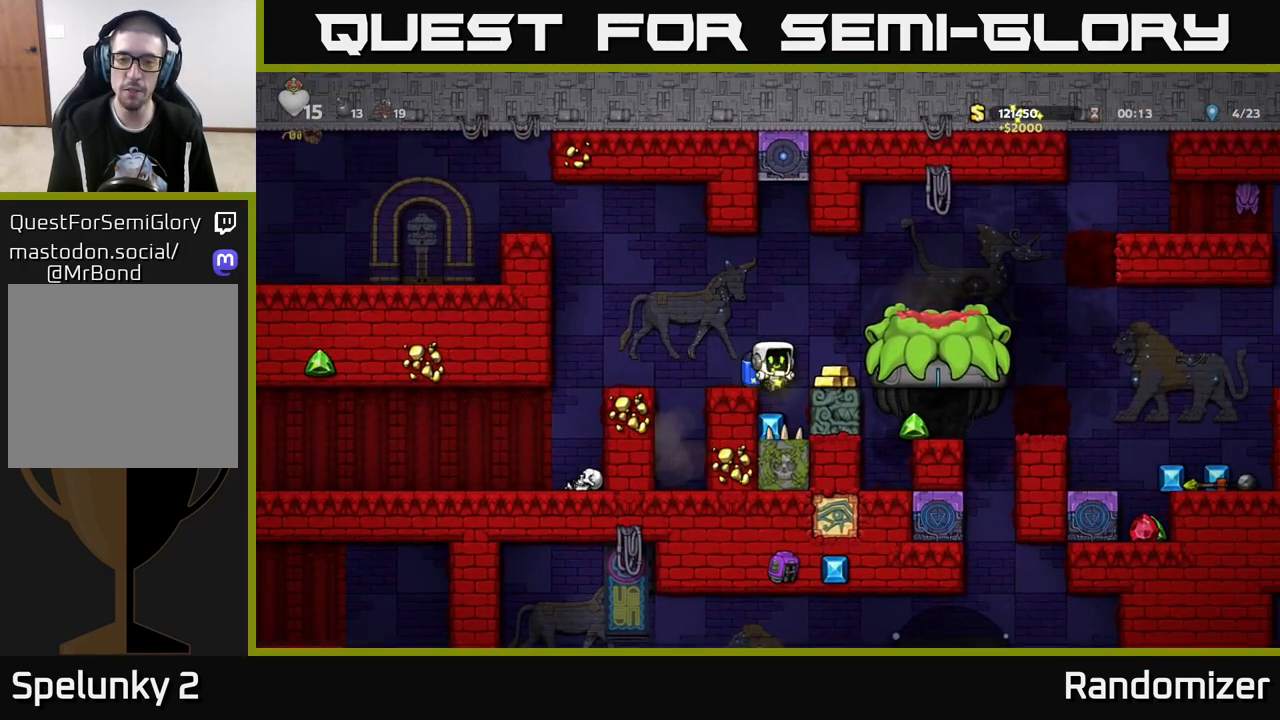
{"buttons": ["A"], "left_stick": "left", "right_stick": "center", "events": [[250, "A", "down"], [333, "left_stick", "left"]]}
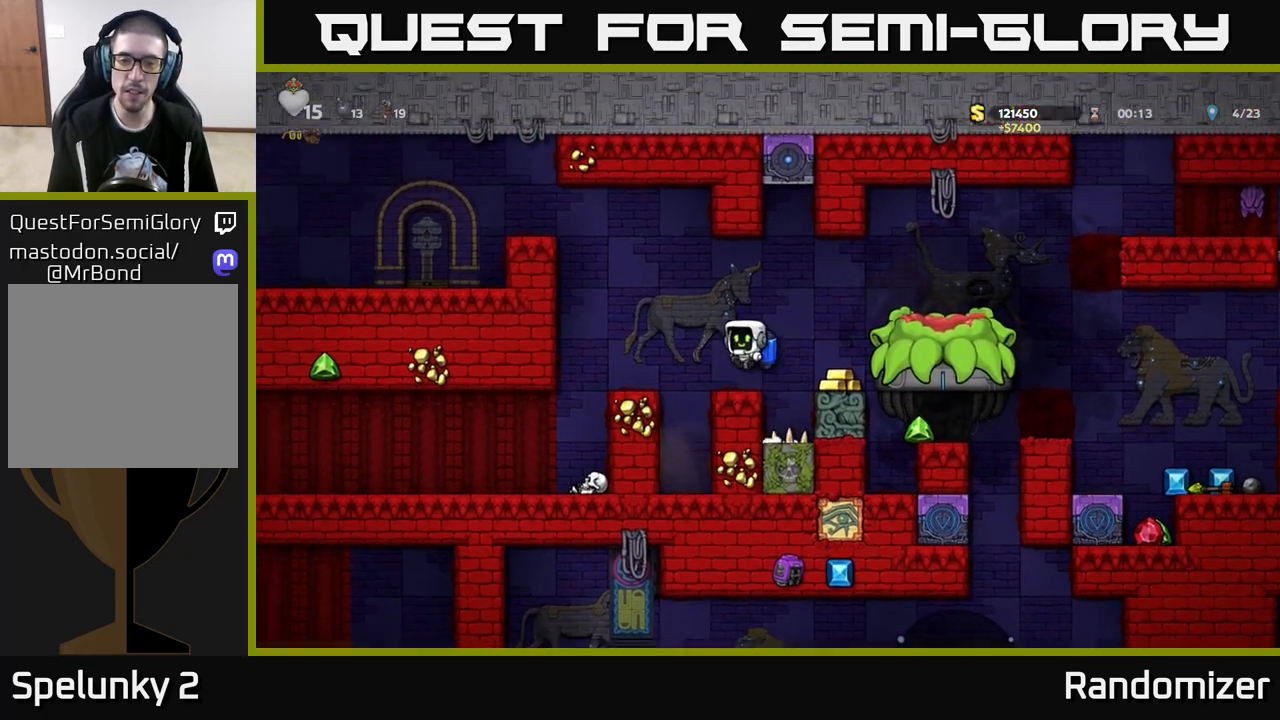
{"buttons": [], "left_stick": "left", "right_stick": "center", "events": [[17, "A", "up"], [100, "left_stick", "right"], [217, "A", "down"], [367, "A", "up"], [450, "left_stick", "center"], [500, "left_stick", "left"]]}
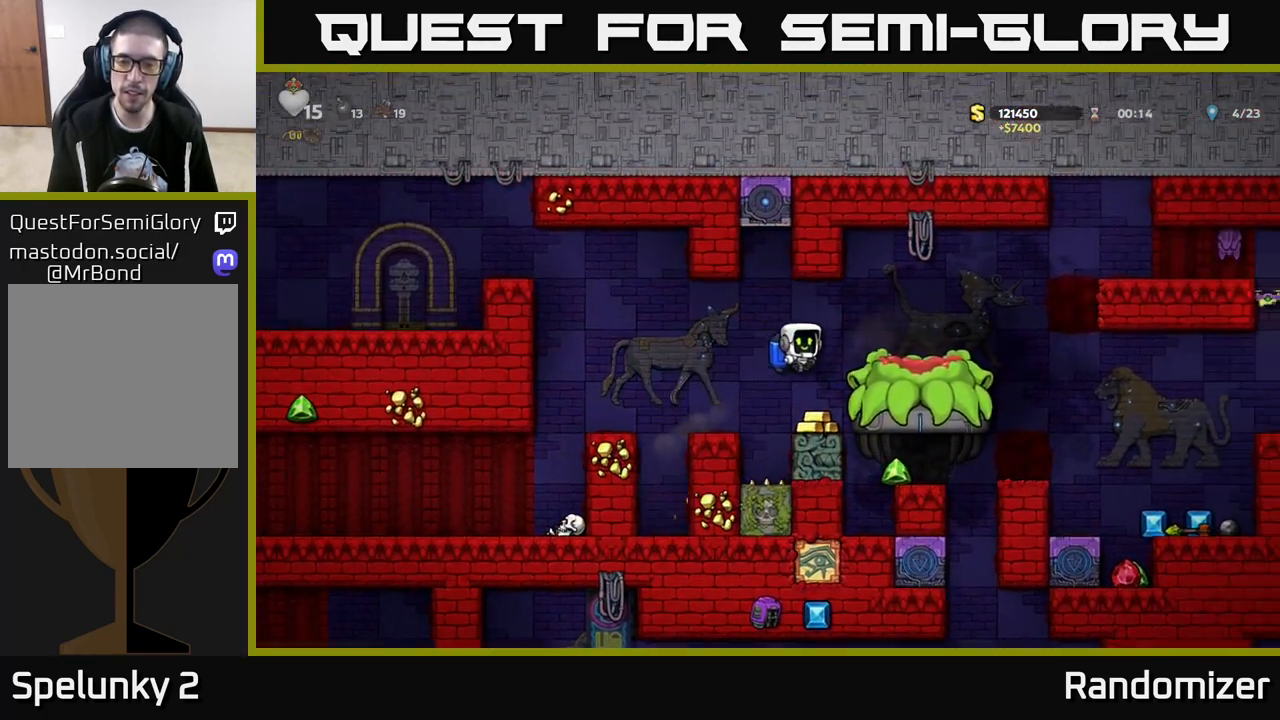
{"buttons": [], "left_stick": "center", "right_stick": "center", "events": [[100, "left_stick", "center"], [217, "left_stick", "right"], [450, "left_stick", "center"]]}
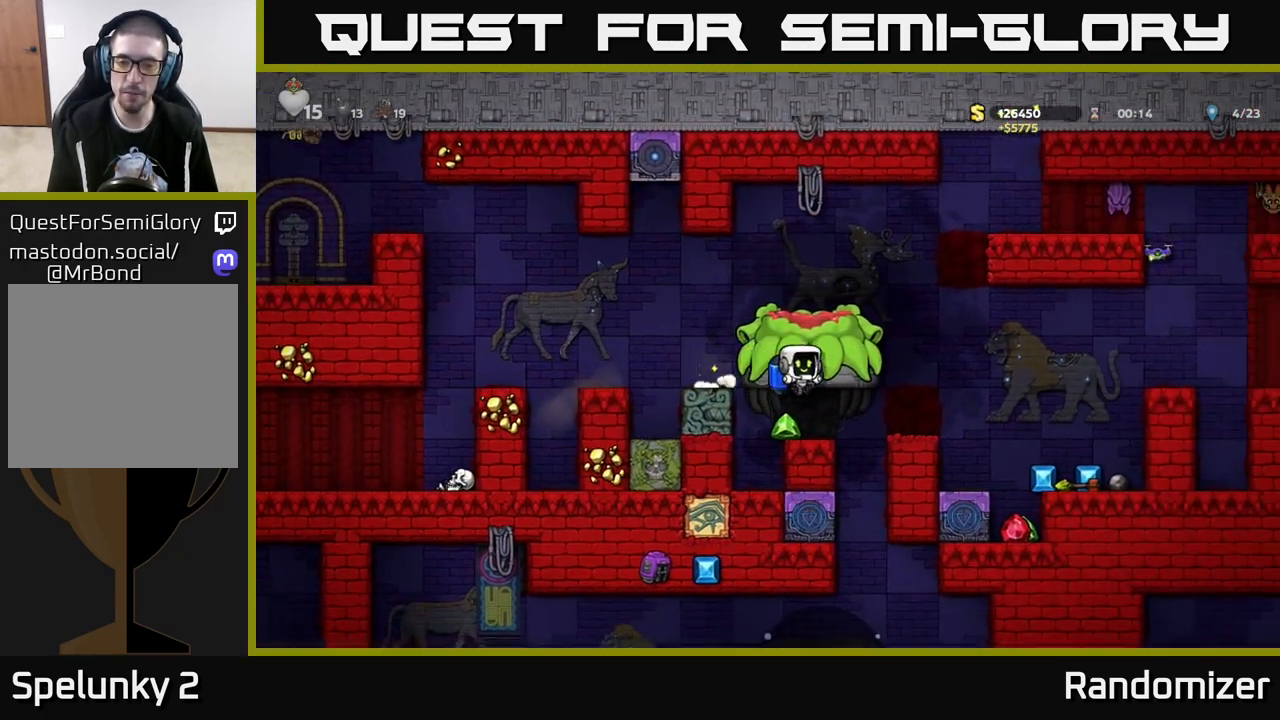
{"buttons": ["A"], "left_stick": "right", "right_stick": "center", "events": [[233, "left_stick", "right"], [333, "A", "down"]]}
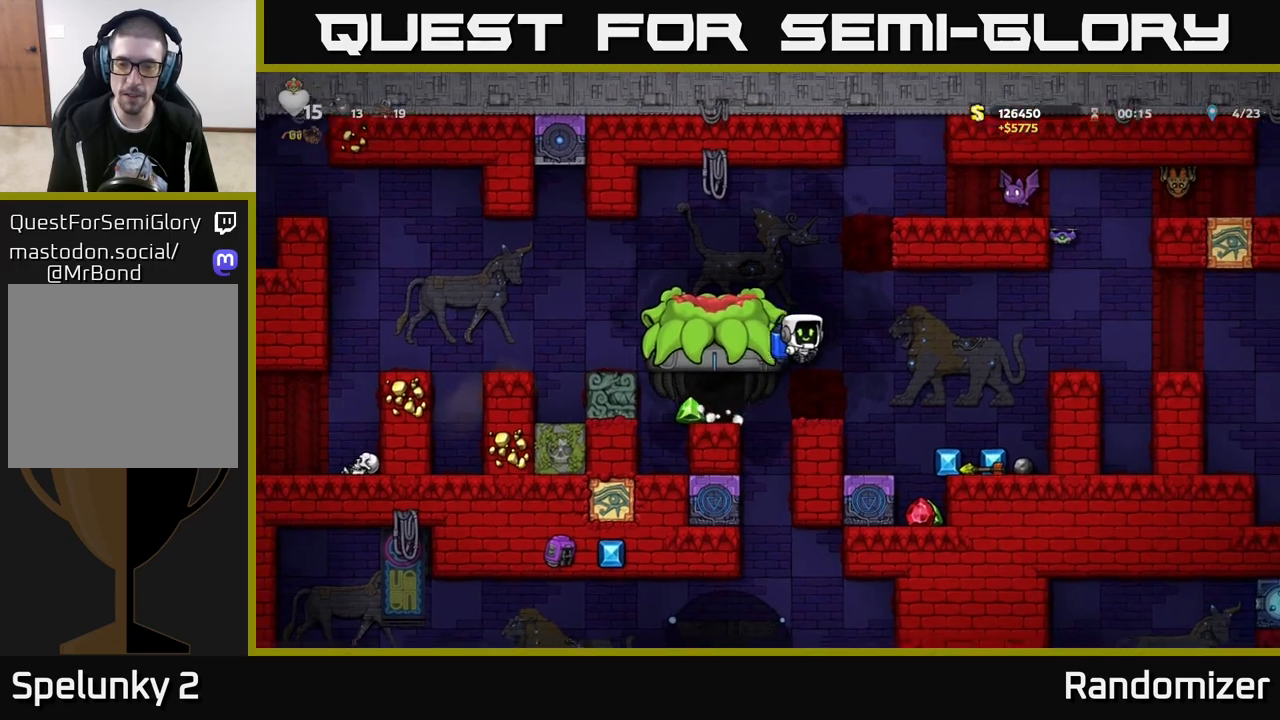
{"buttons": [], "left_stick": "center", "right_stick": "center", "events": [[83, "A", "up"], [117, "left_stick", "left"], [200, "A", "down"], [317, "A", "up"], [500, "left_stick", "center"]]}
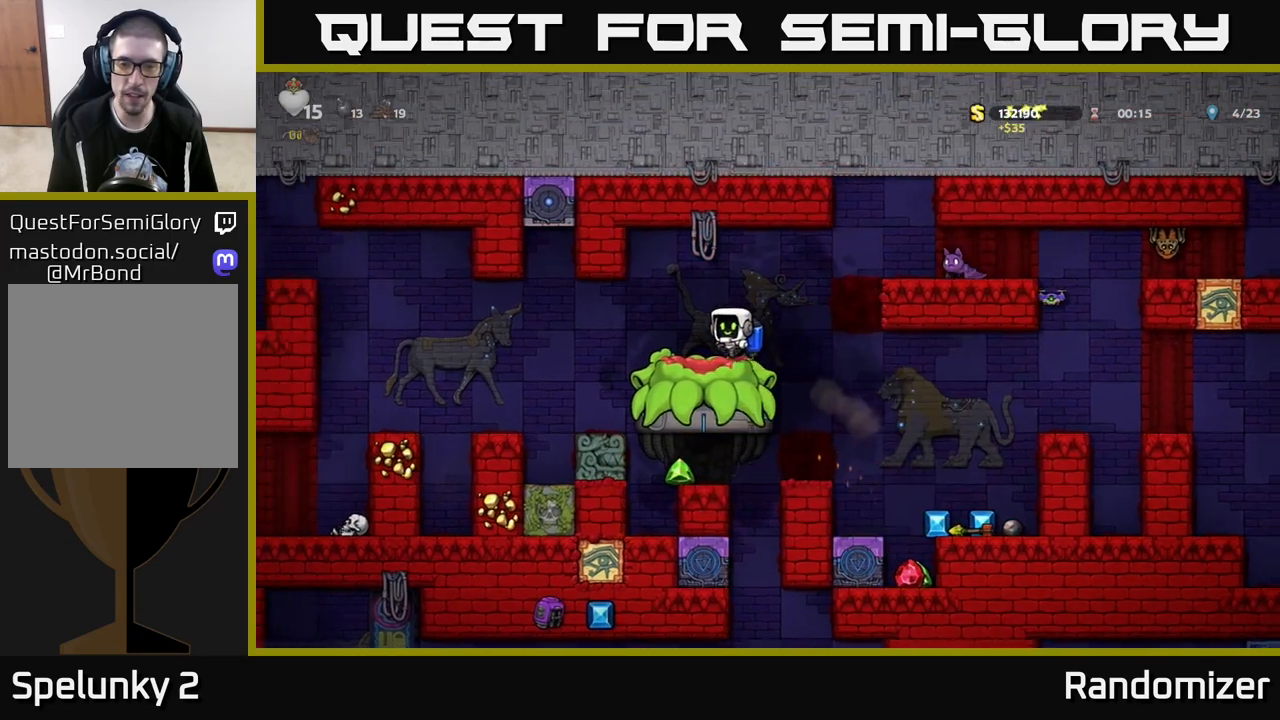
{"buttons": ["A"], "left_stick": "right", "right_stick": "center", "events": [[250, "left_stick", "left"], [383, "left_stick", "right"], [450, "A", "down"]]}
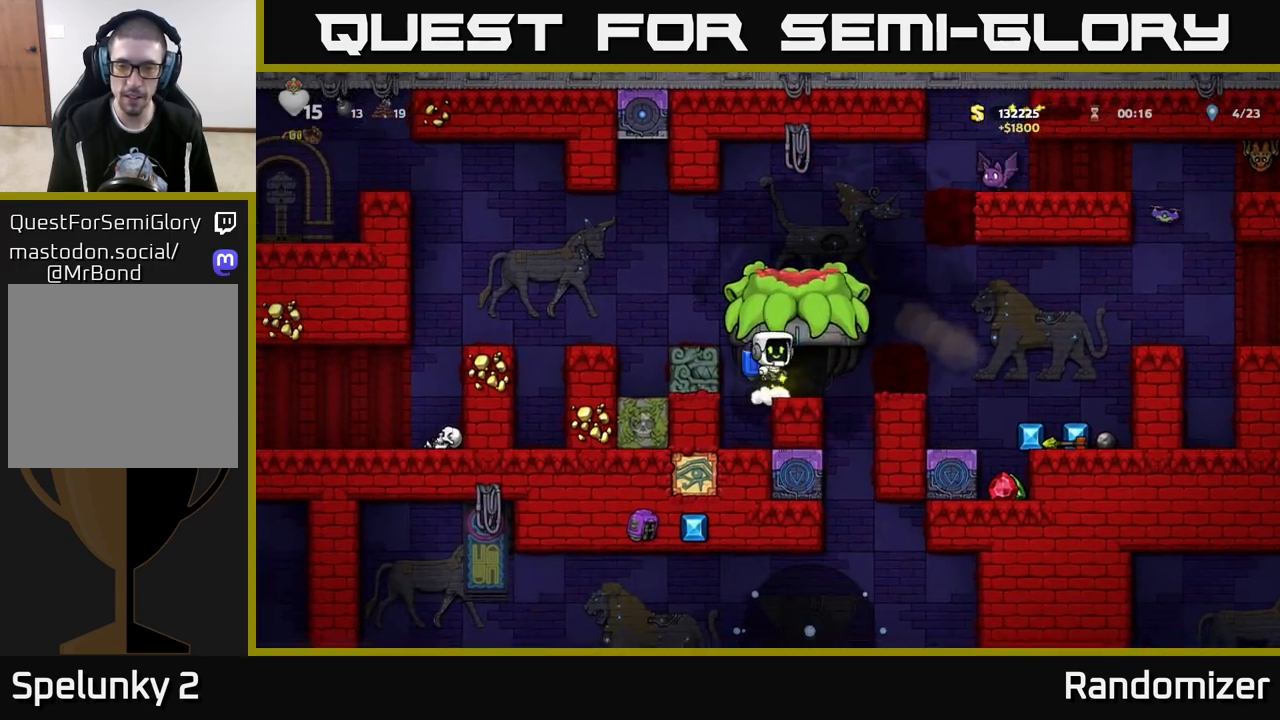
{"buttons": [], "left_stick": "right", "right_stick": "center", "events": [[150, "A", "up"]]}
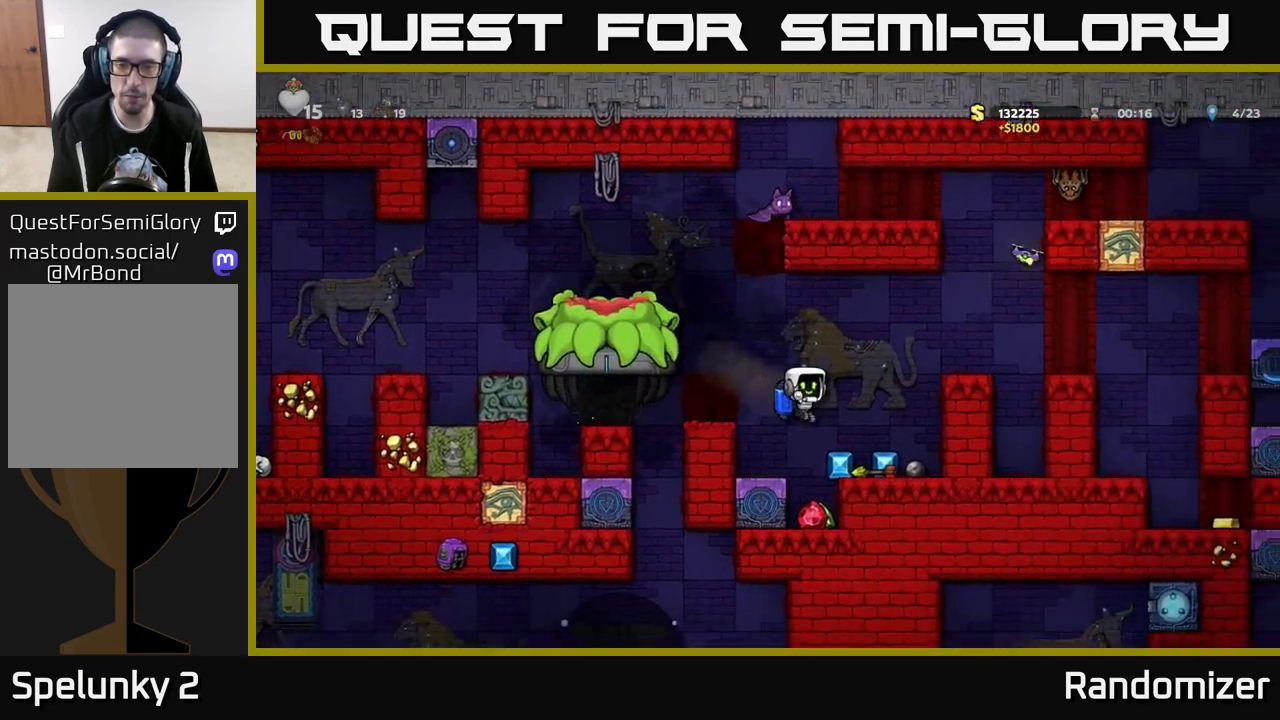
{"buttons": [], "left_stick": "left", "right_stick": "center", "events": [[333, "left_stick", "left"]]}
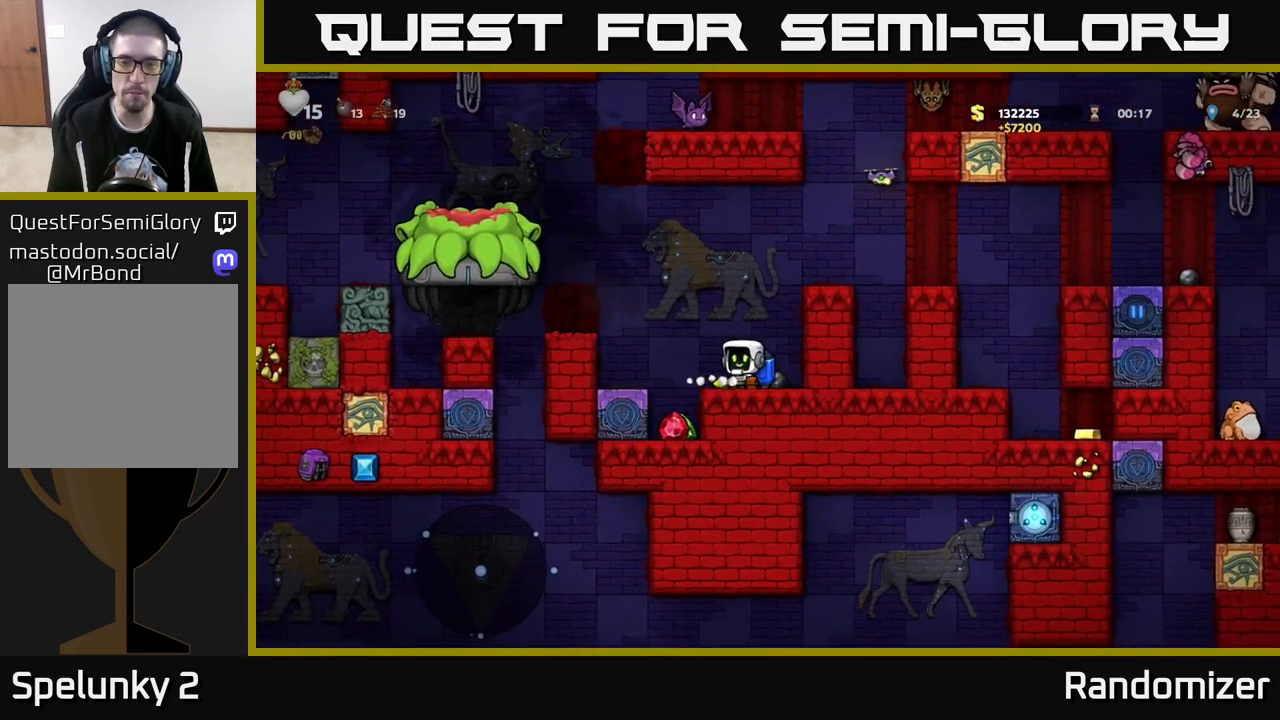
{"buttons": [], "left_stick": "center", "right_stick": "center", "events": [[100, "left_stick", "center"]]}
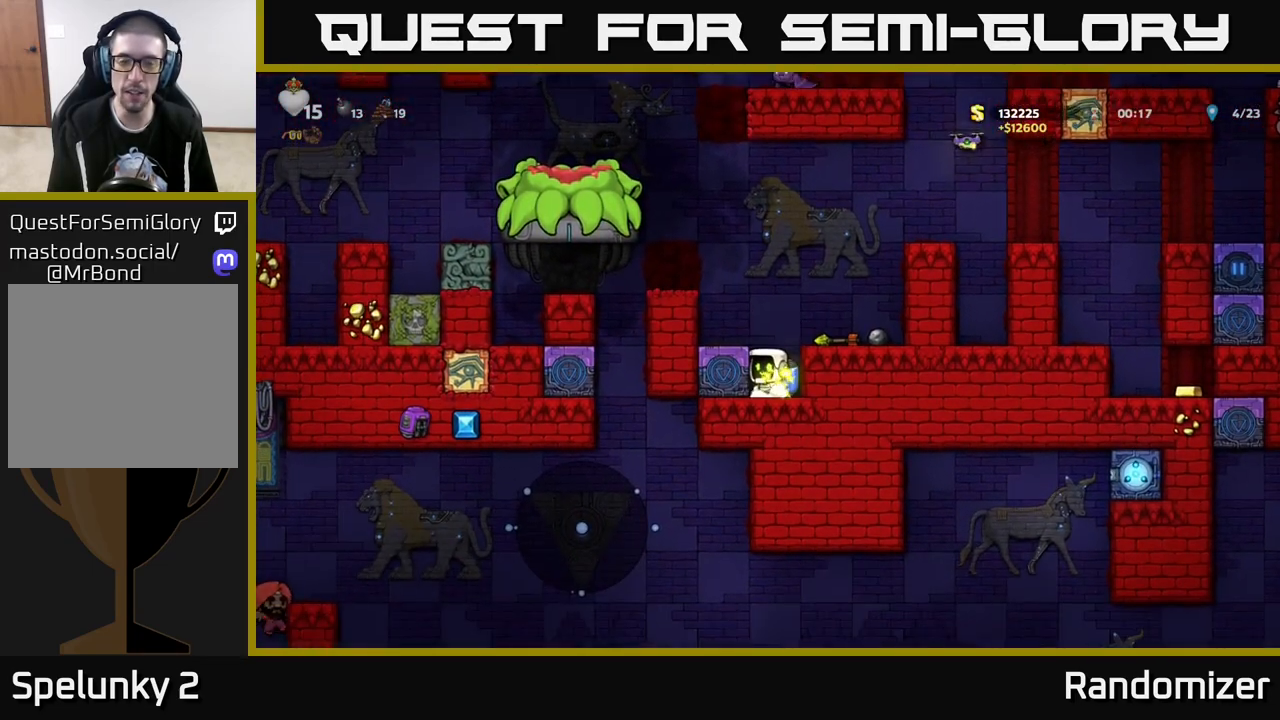
{"buttons": [], "left_stick": "center", "right_stick": "center", "events": [[83, "A", "down"], [217, "left_stick", "right"], [233, "A", "up"], [333, "left_stick", "center"]]}
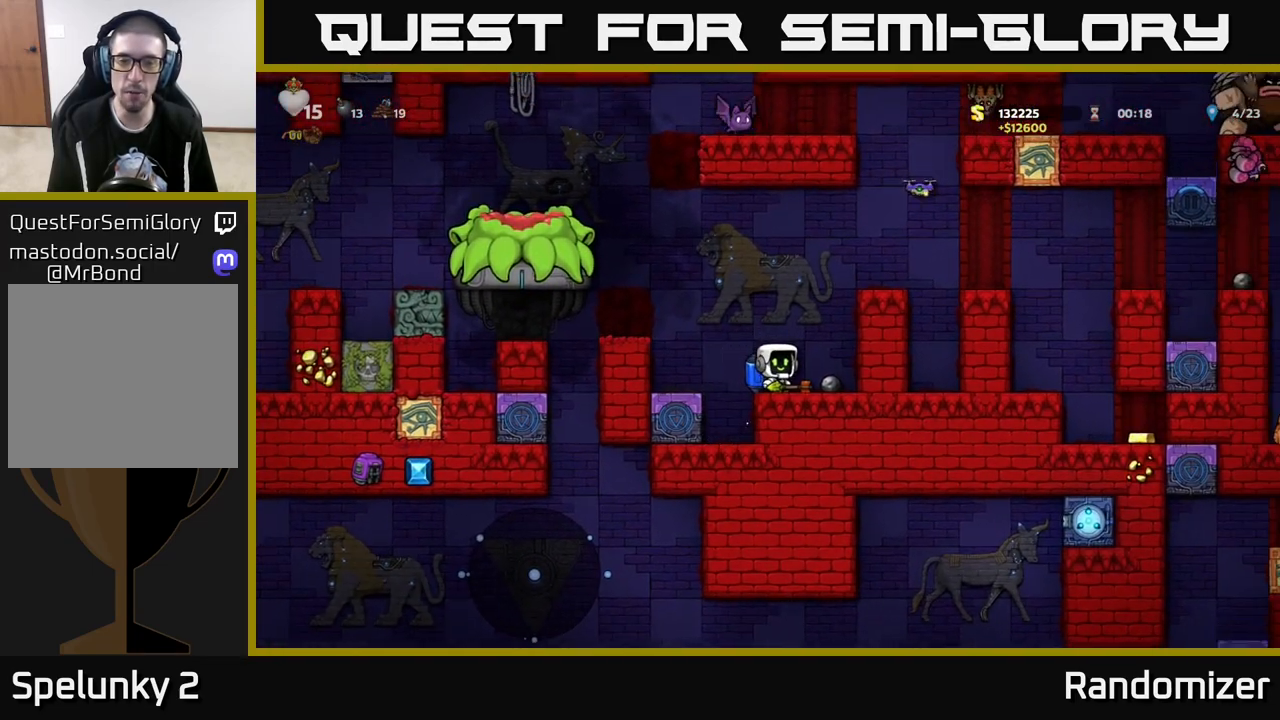
{"buttons": ["A"], "left_stick": "center", "right_stick": "center", "events": [[67, "left_stick", "down"], [117, "X", "down"], [233, "X", "up"], [267, "left_stick", "center"], [433, "A", "down"]]}
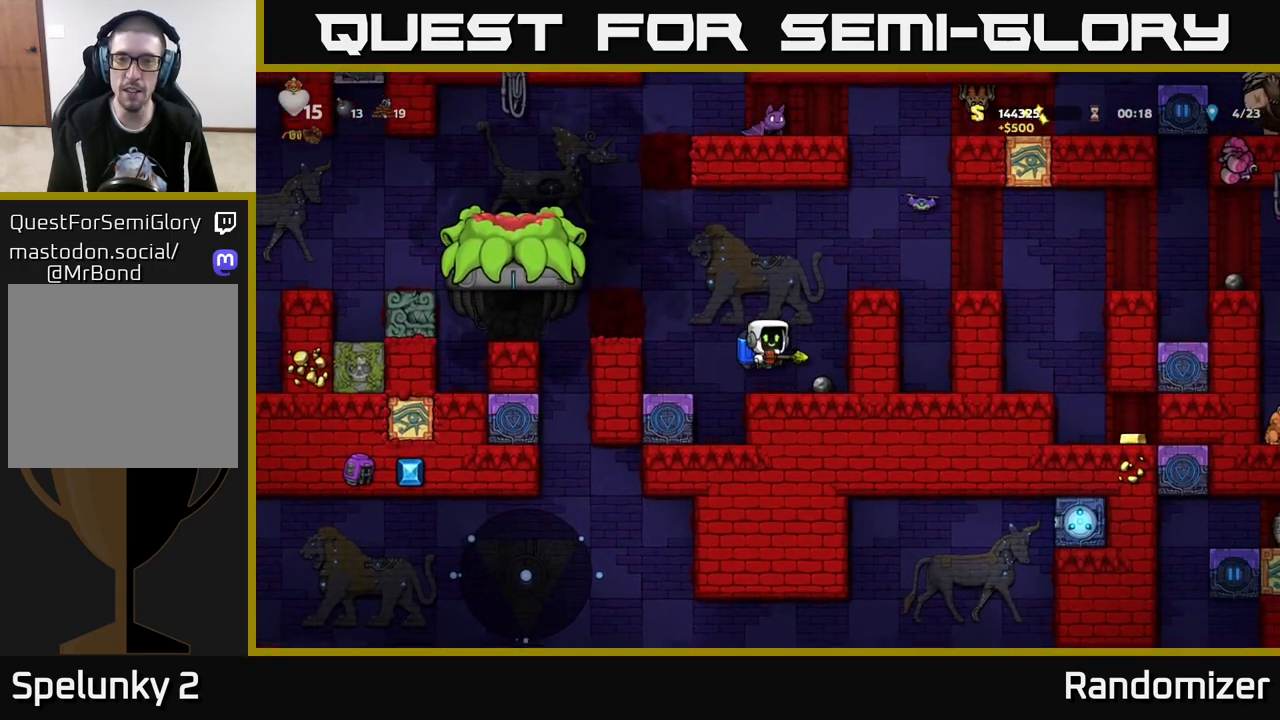
{"buttons": [], "left_stick": "right", "right_stick": "center", "events": [[150, "A", "up"], [233, "A", "down"], [367, "left_stick", "right"], [500, "A", "up"]]}
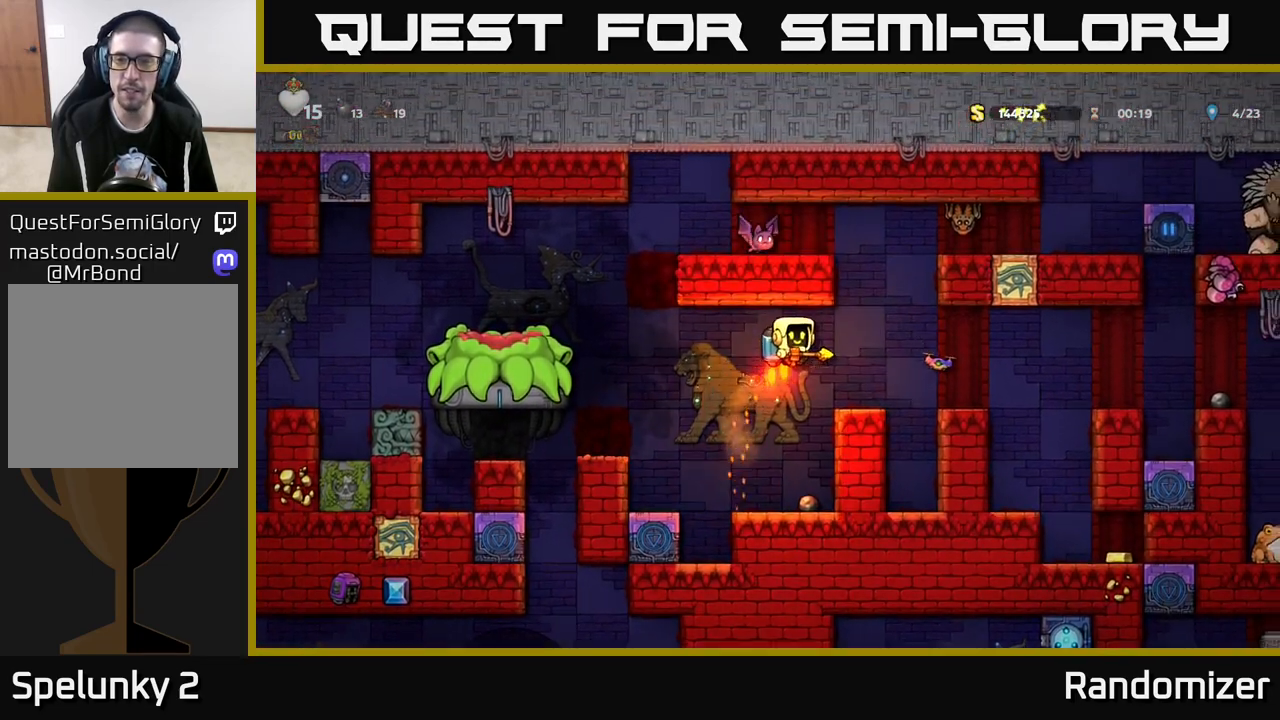
{"buttons": [], "left_stick": "center", "right_stick": "center", "events": [[67, "left_stick", "center"]]}
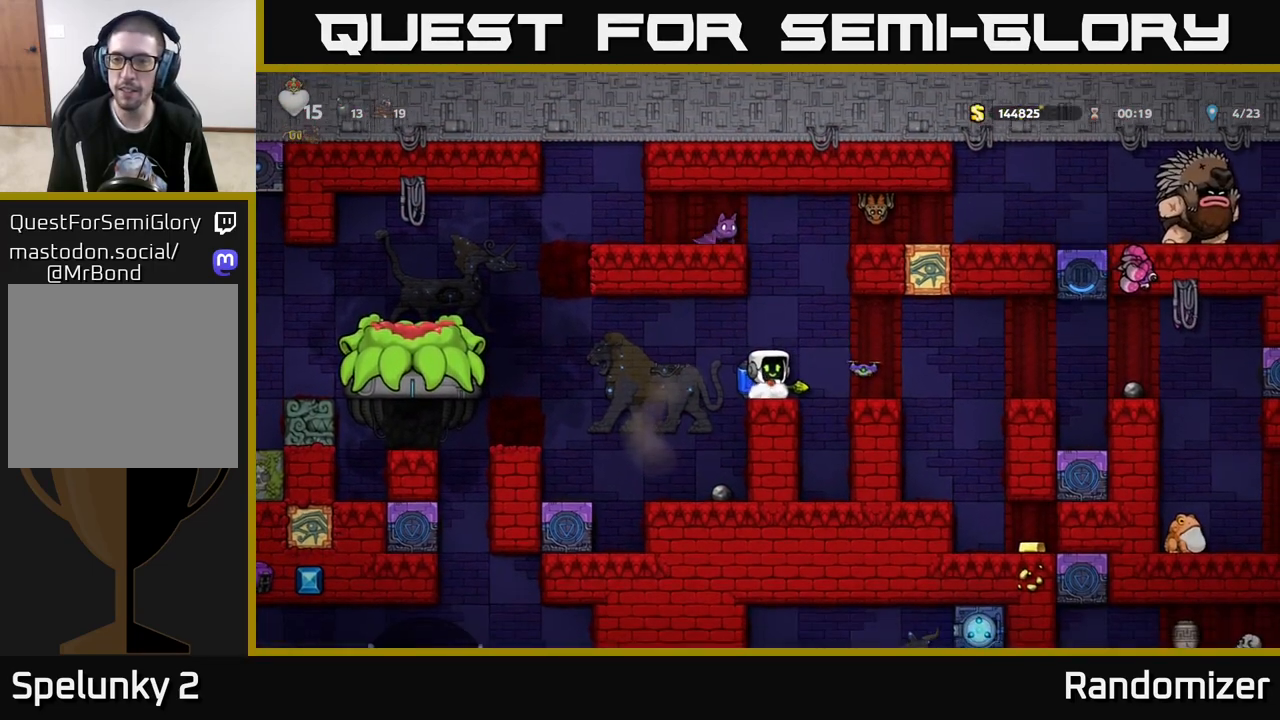
{"buttons": [], "left_stick": "center", "right_stick": "center", "events": [[283, "A", "down"], [333, "left_stick", "right"], [417, "A", "up"], [450, "left_stick", "center"]]}
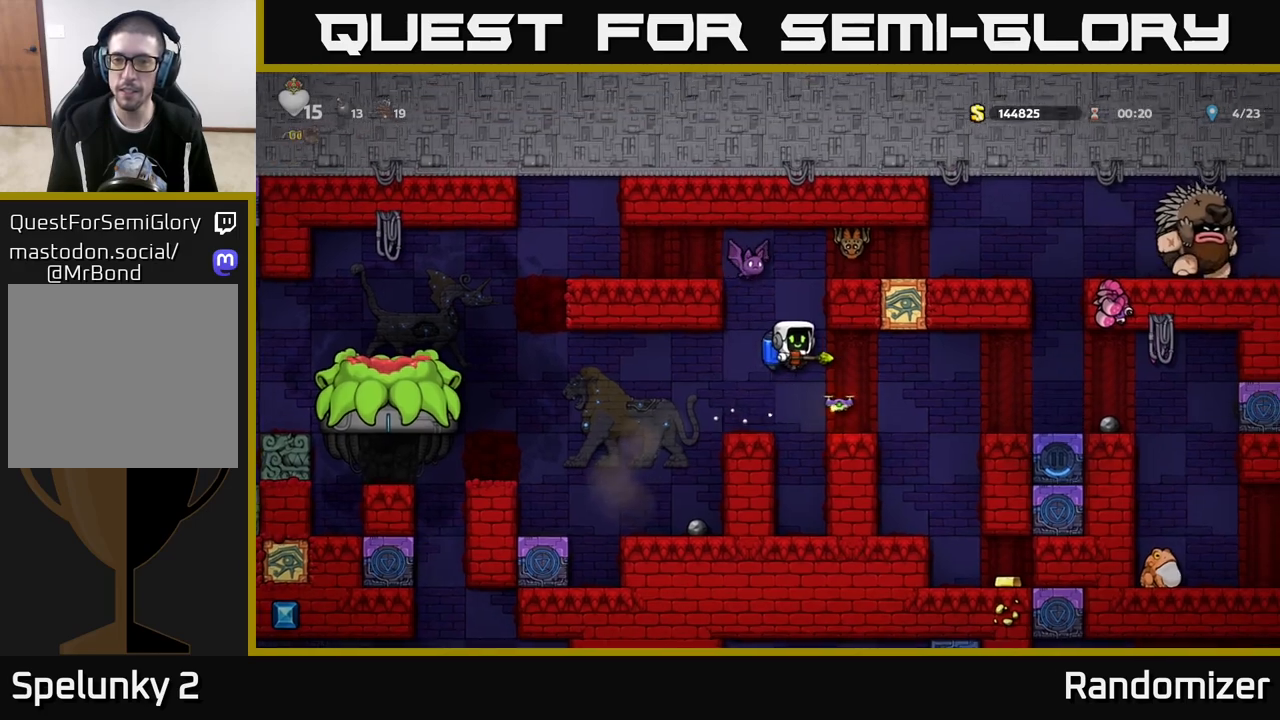
{"buttons": ["A"], "left_stick": "left", "right_stick": "center", "events": [[183, "left_stick", "left"], [483, "A", "down"]]}
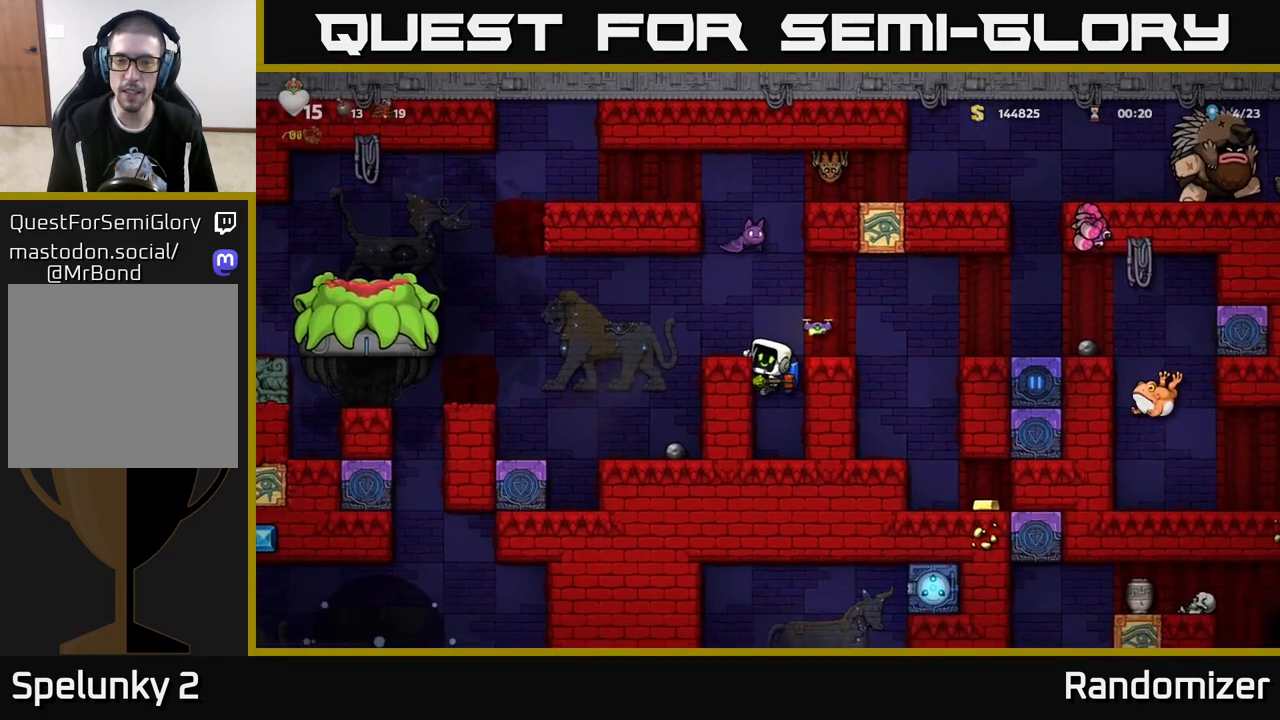
{"buttons": [], "left_stick": "left", "right_stick": "center", "events": [[100, "A", "up"], [317, "A", "down"], [467, "A", "up"]]}
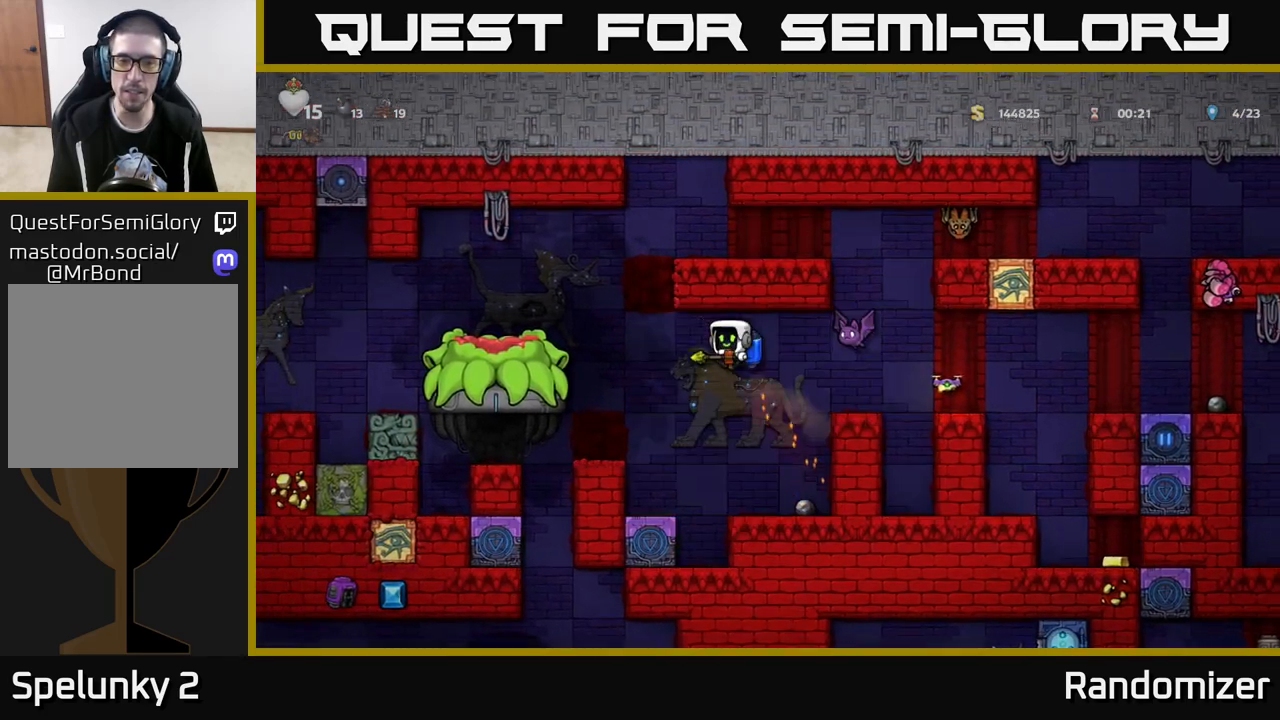
{"buttons": [], "left_stick": "right", "right_stick": "center", "events": [[117, "A", "down"], [250, "left_stick", "center"], [300, "left_stick", "right"], [417, "A", "up"]]}
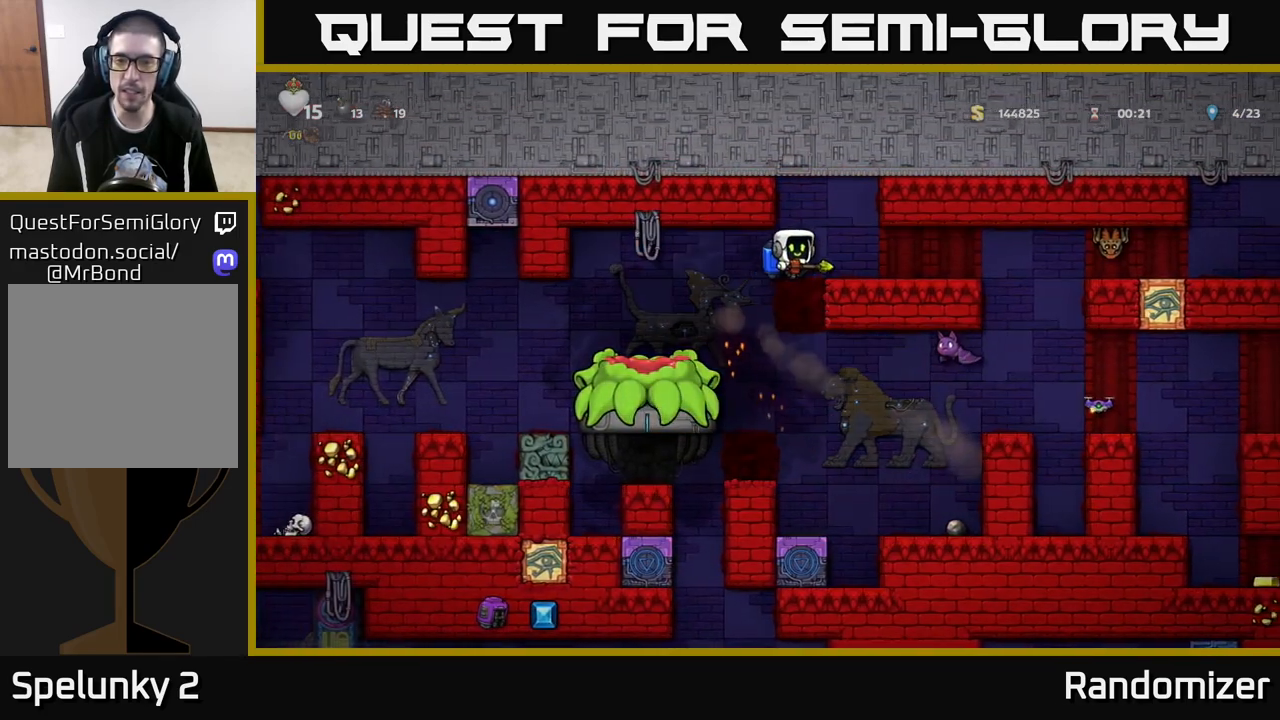
{"buttons": [], "left_stick": "center", "right_stick": "center", "events": [[183, "left_stick", "center"], [283, "X", "down"], [333, "X", "up"]]}
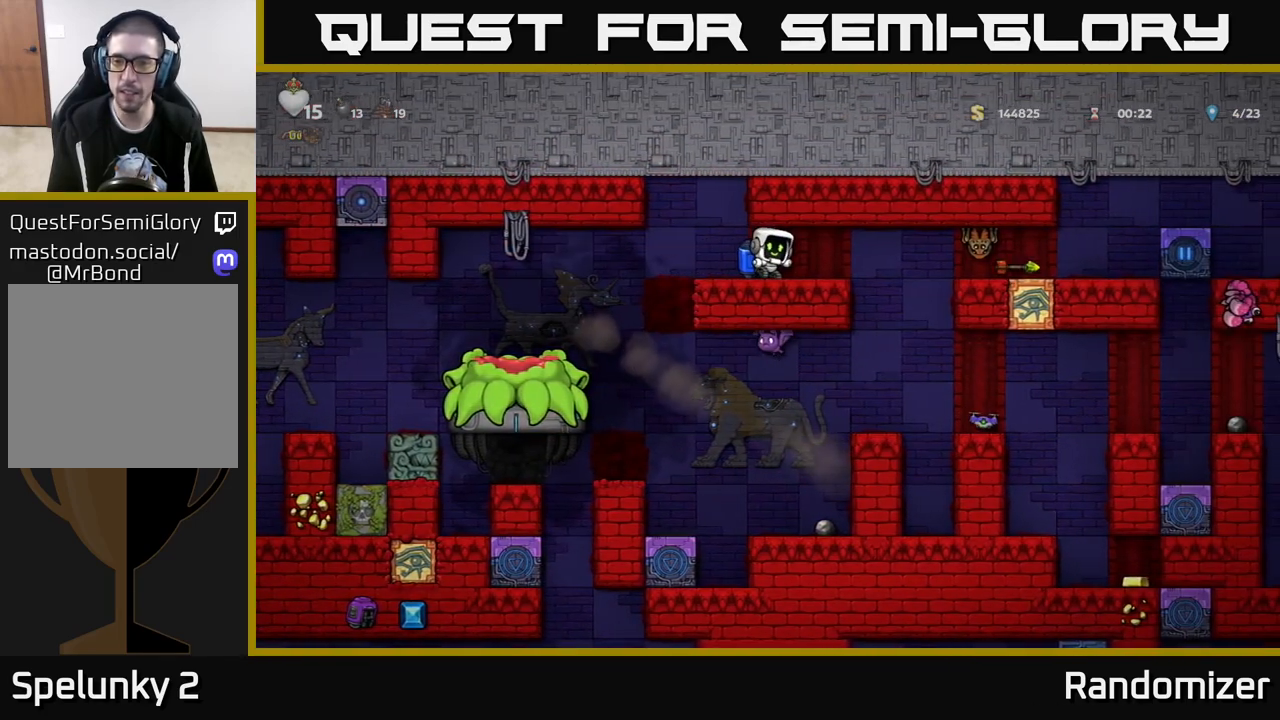
{"buttons": [], "left_stick": "center", "right_stick": "center", "events": []}
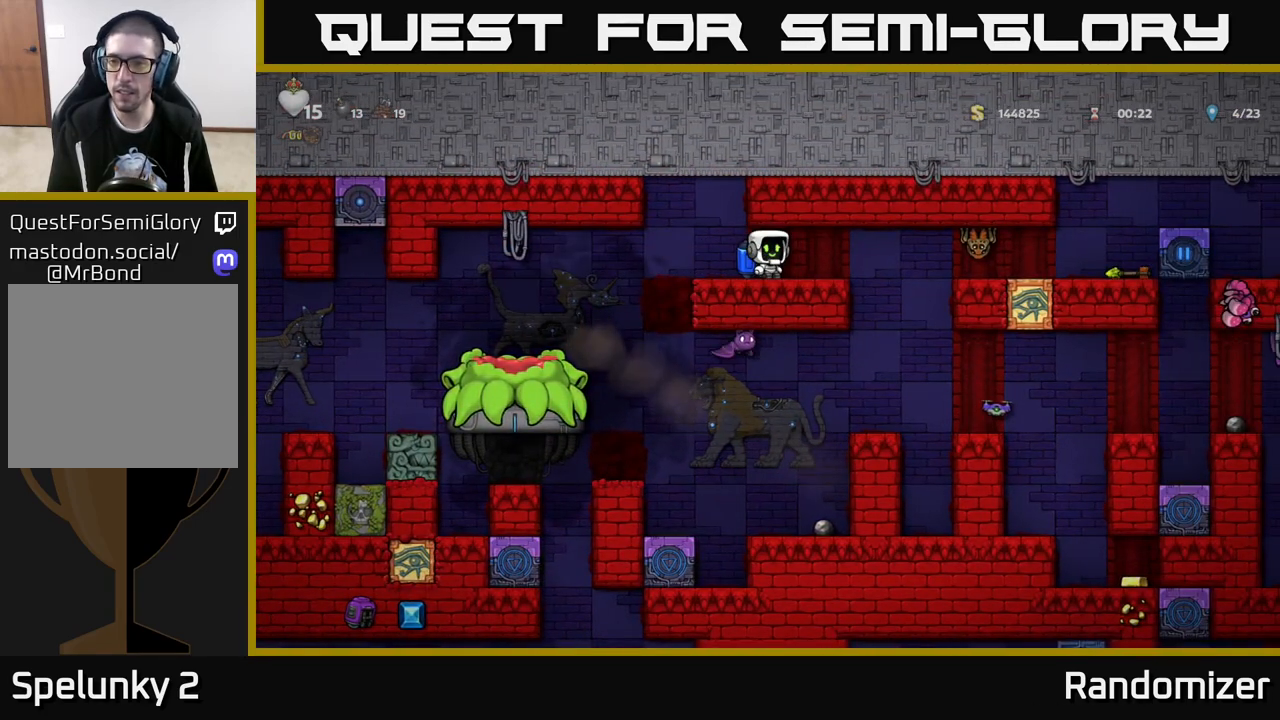
{"buttons": ["X"], "left_stick": "right", "right_stick": "center", "events": [[183, "left_stick", "right"], [383, "X", "down"]]}
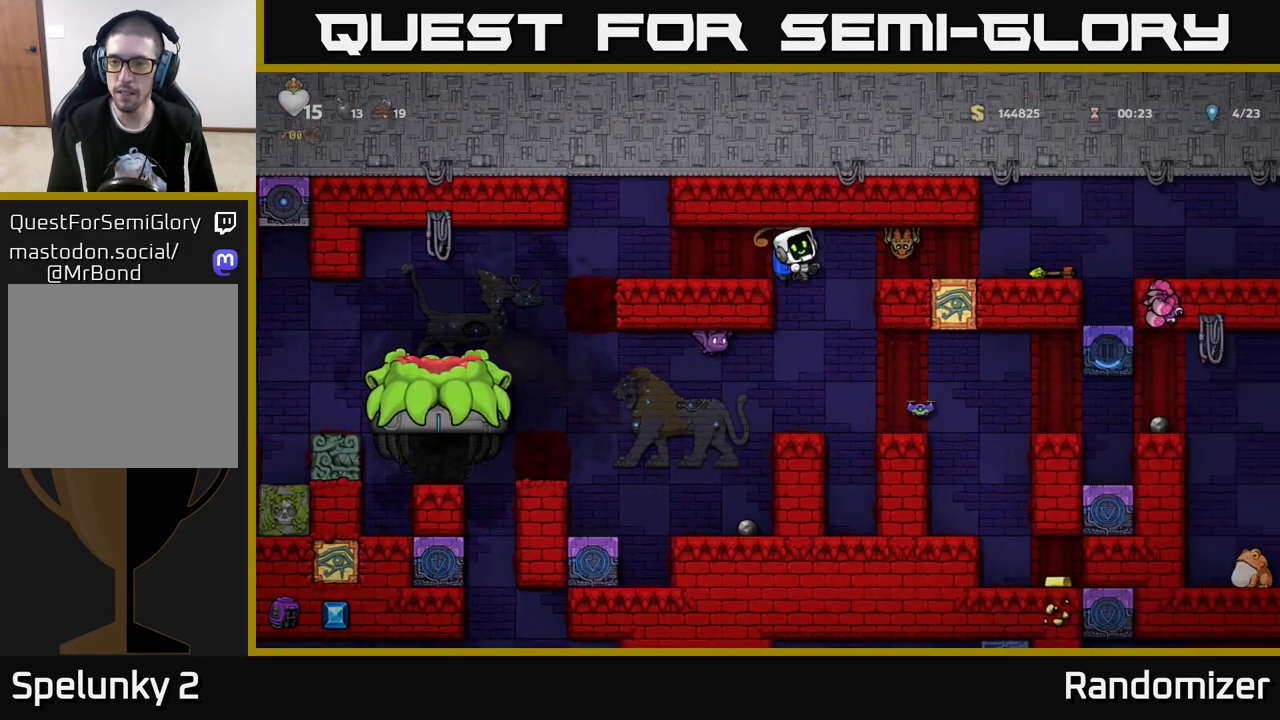
{"buttons": [], "left_stick": "right", "right_stick": "center", "events": [[17, "A", "down"], [33, "X", "up"], [133, "A", "up"], [133, "left_stick", "center"], [183, "A", "down"], [317, "A", "up"], [500, "left_stick", "right"]]}
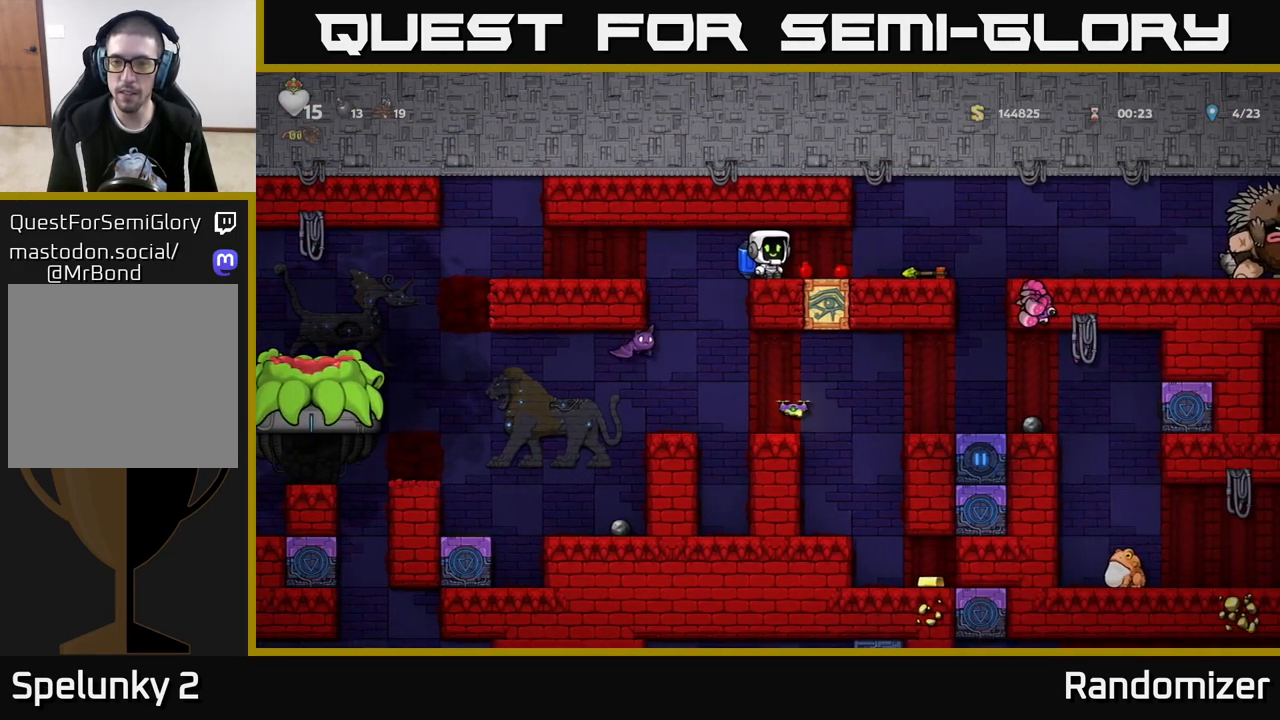
{"buttons": [], "left_stick": "center", "right_stick": "center", "events": [[333, "left_stick", "down"], [367, "X", "down"], [433, "X", "up"], [450, "left_stick", "center"]]}
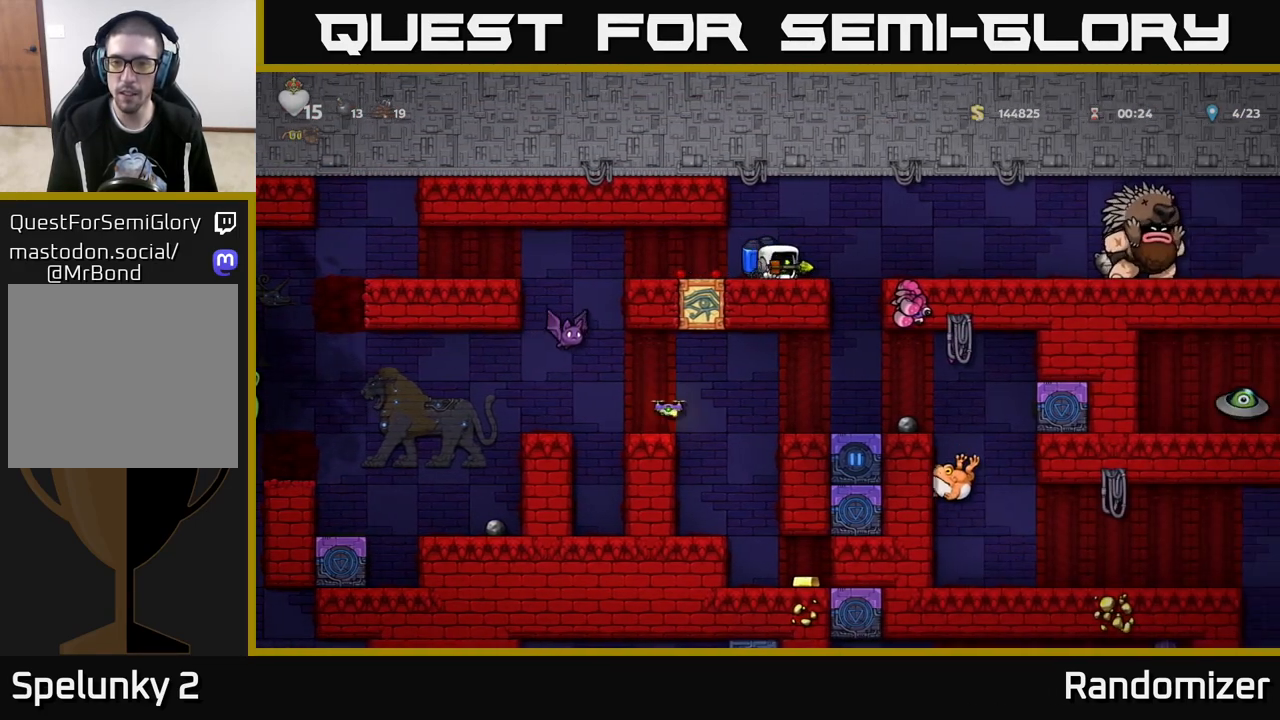
{"buttons": [], "left_stick": "center", "right_stick": "center", "events": [[17, "X", "down"], [83, "X", "up"]]}
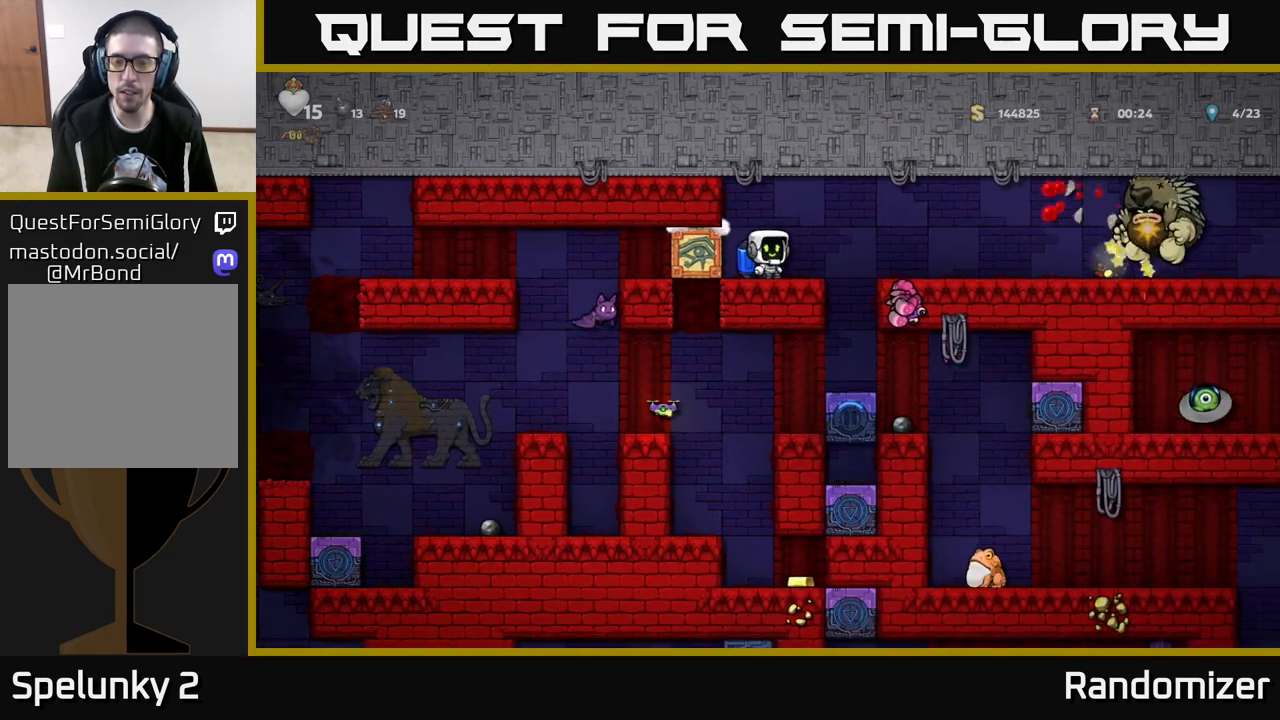
{"buttons": ["A"], "left_stick": "right", "right_stick": "center", "events": [[167, "left_stick", "right"], [233, "A", "down"], [400, "A", "up"], [500, "A", "down"]]}
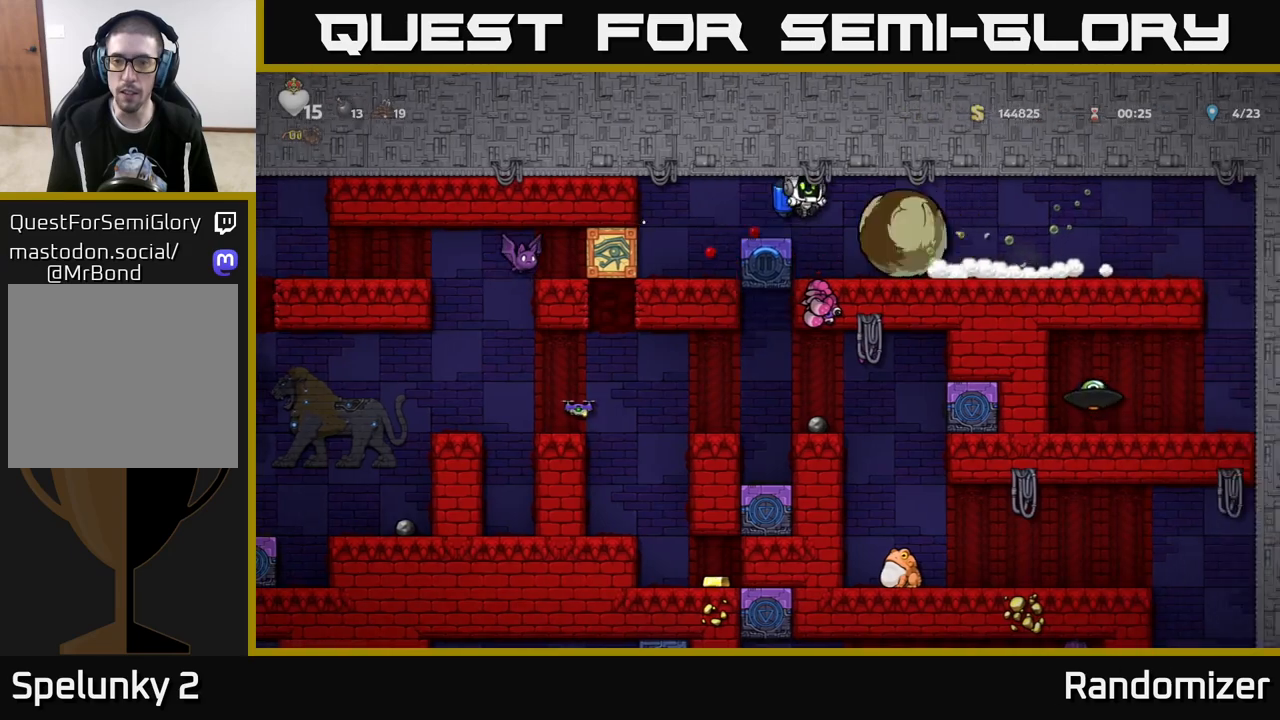
{"buttons": [], "left_stick": "right", "right_stick": "center", "events": [[233, "A", "up"]]}
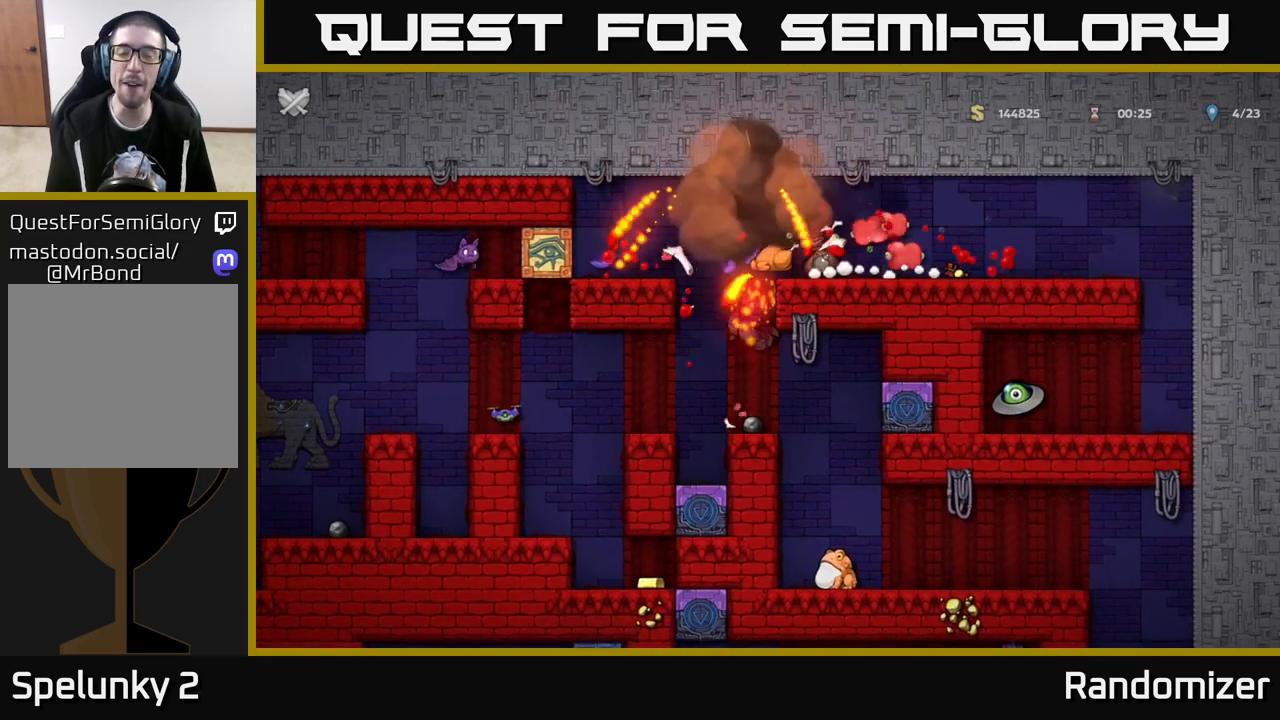
{"buttons": [], "left_stick": "center", "right_stick": "center", "events": [[350, "left_stick", "center"]]}